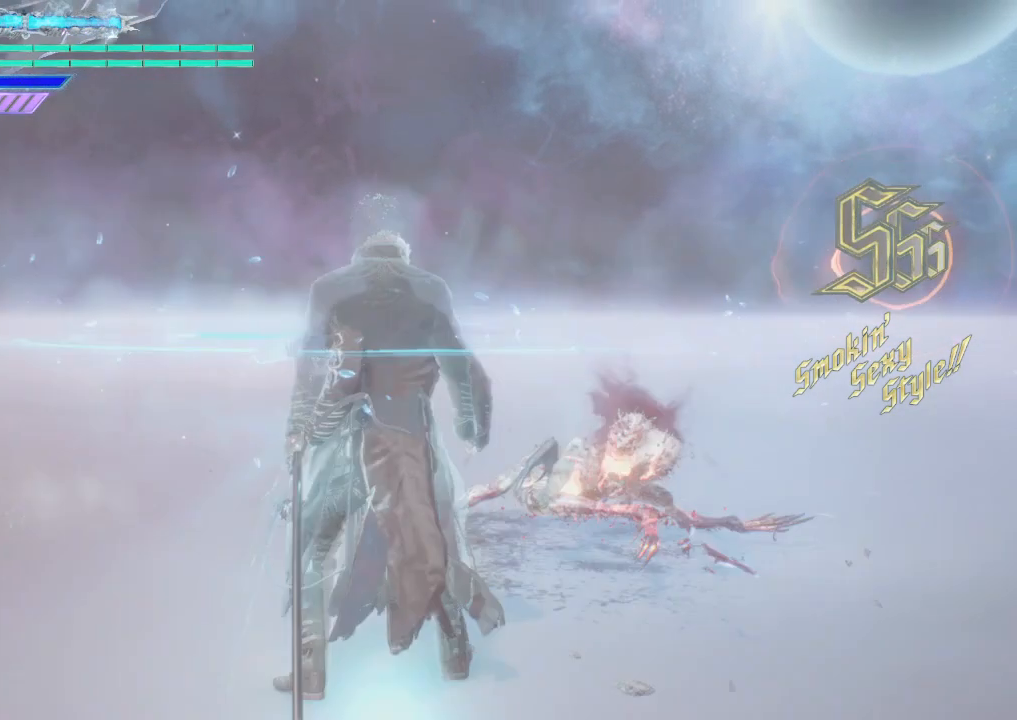
Gameplay with a controller (Xbox layout); each line is a JSON object with the inputs held at the frame after it. "events" lists button and stick changes between this image and that frame as [ms after this image, input, new state], when the widget could be followed in between. Not read: L3 R3.
{"buttons": [], "left_stick": "up", "right_stick": "center", "events": [[125, "Y", "down"], [125, "left_stick", "center"], [500, "Y", "up"], [500, "left_stick", "up"]]}
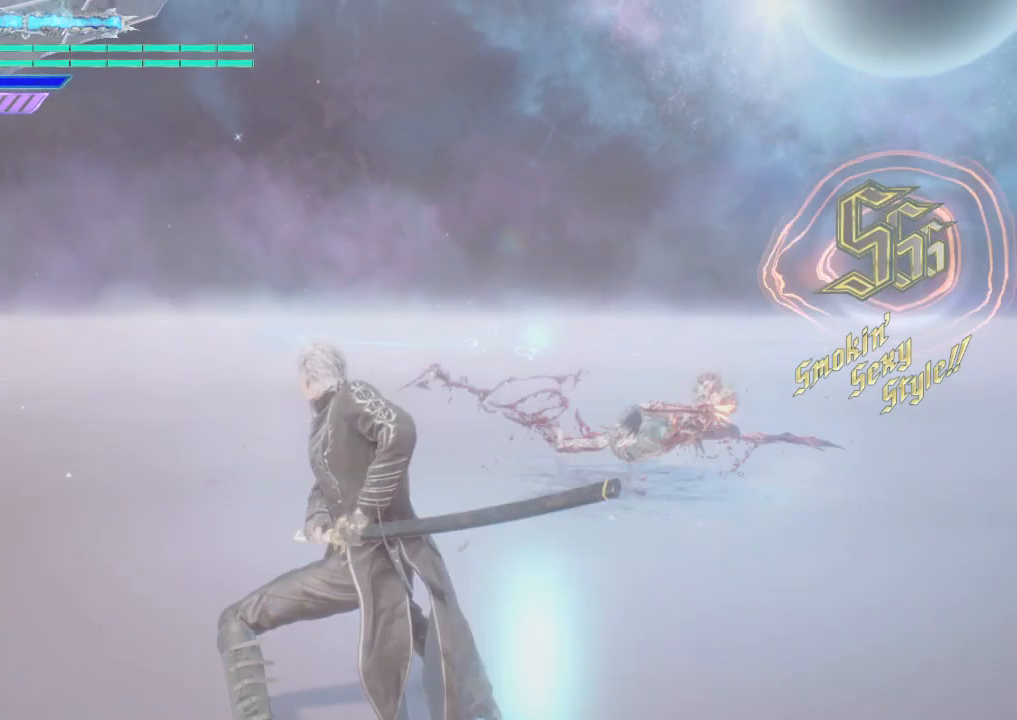
{"buttons": [], "left_stick": "up", "right_stick": "center", "events": [[250, "Y", "down"], [500, "Y", "up"]]}
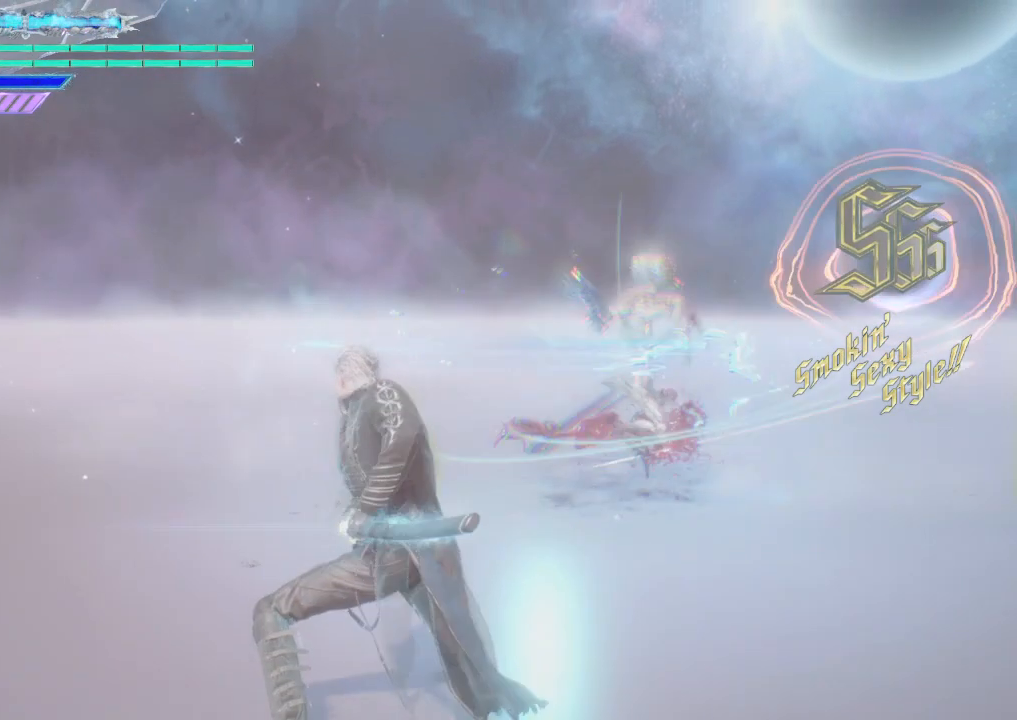
{"buttons": ["Y"], "left_stick": "up", "right_stick": "center", "events": [[500, "Y", "down"]]}
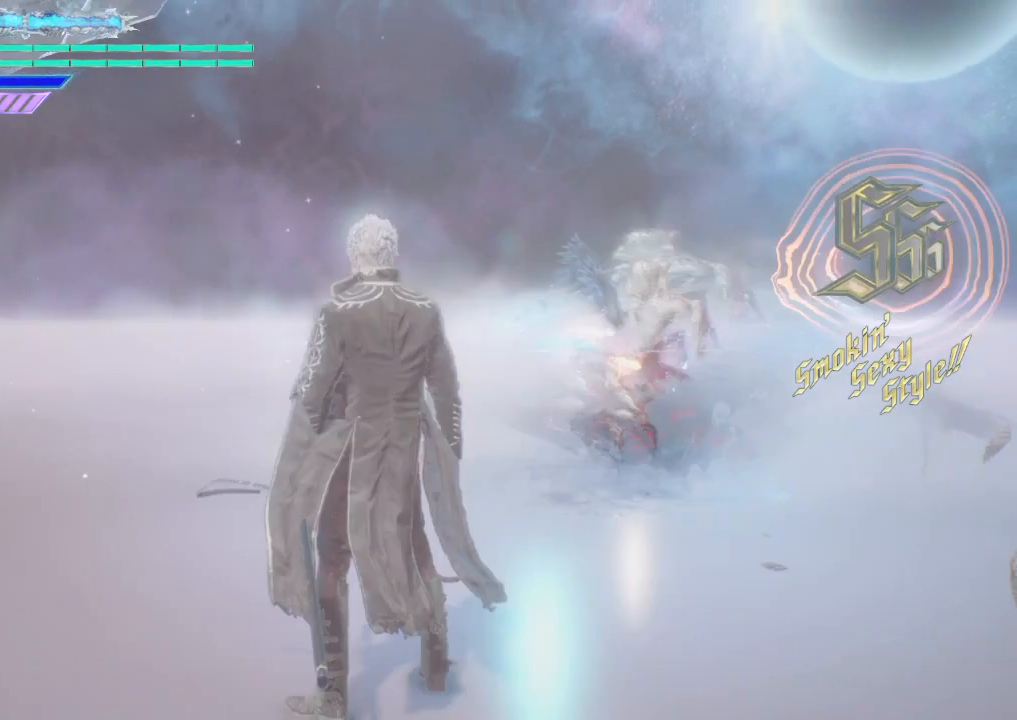
{"buttons": [], "left_stick": "up", "right_stick": "center", "events": [[375, "Y", "up"]]}
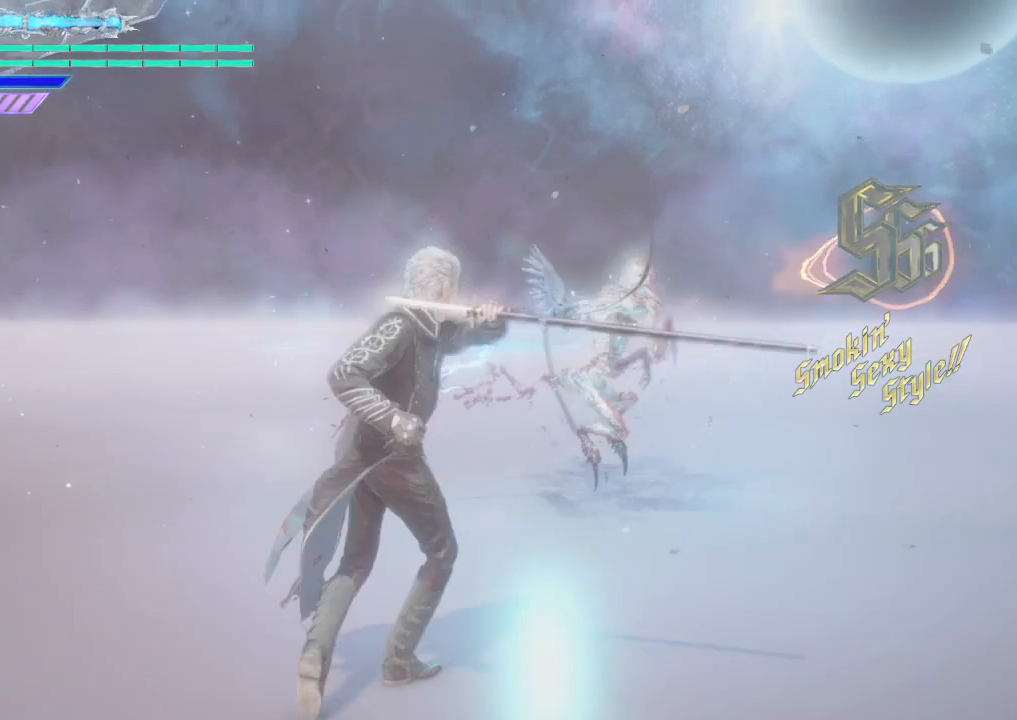
{"buttons": ["Y"], "left_stick": "up", "right_stick": "center", "events": [[125, "A", "down"], [250, "A", "up"], [375, "Y", "down"]]}
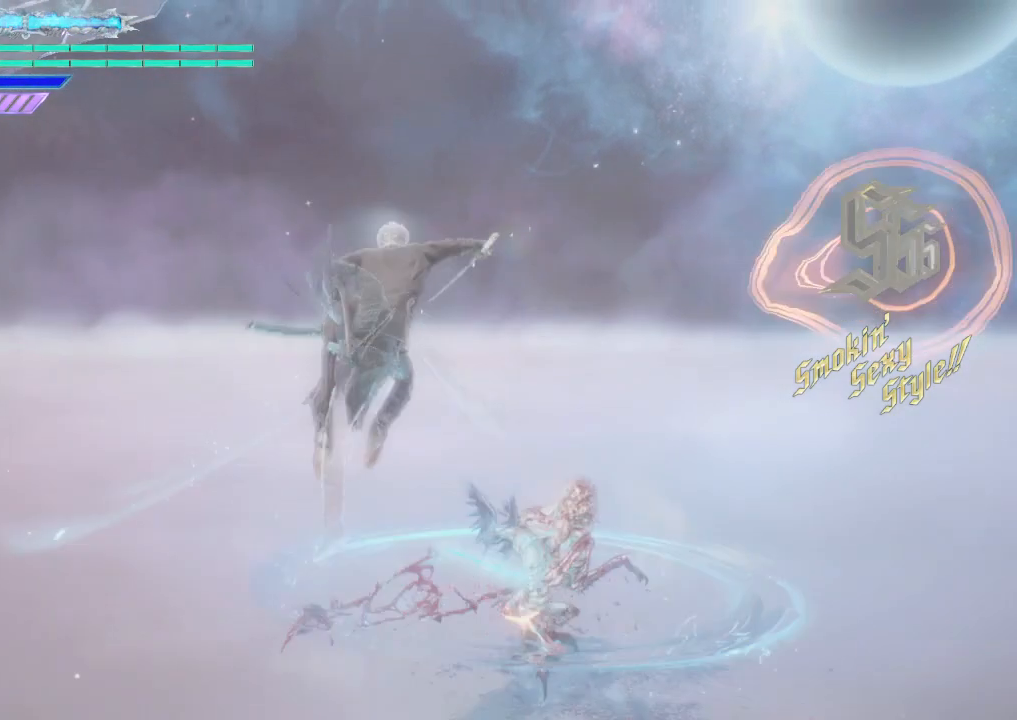
{"buttons": ["Y"], "left_stick": "up", "right_stick": "center", "events": []}
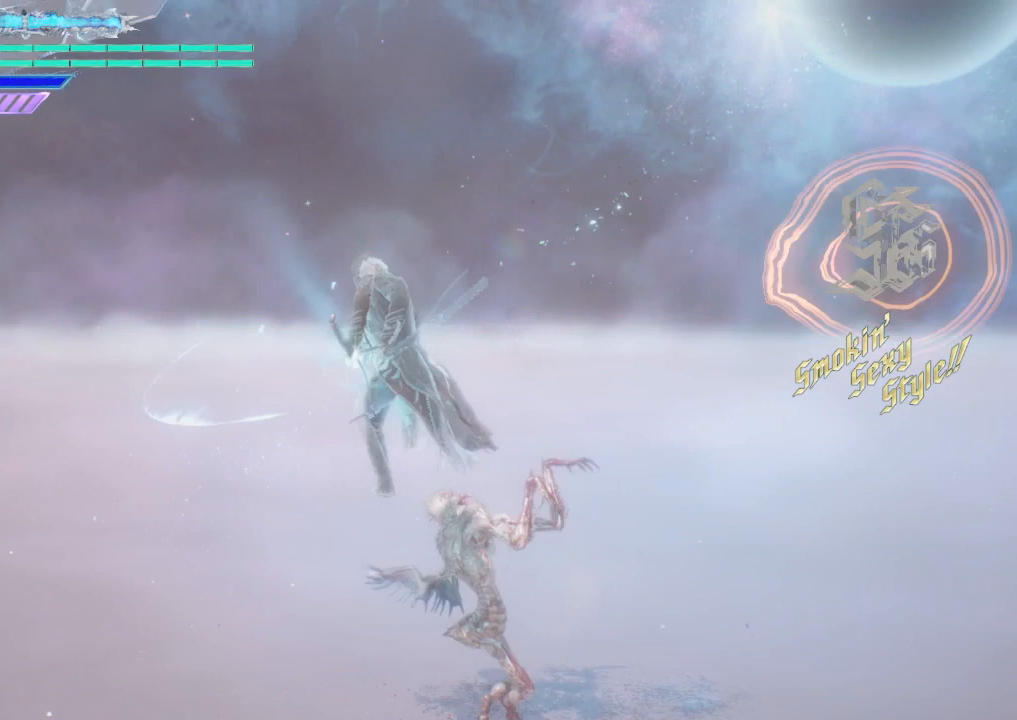
{"buttons": ["Y"], "left_stick": "up", "right_stick": "center", "events": []}
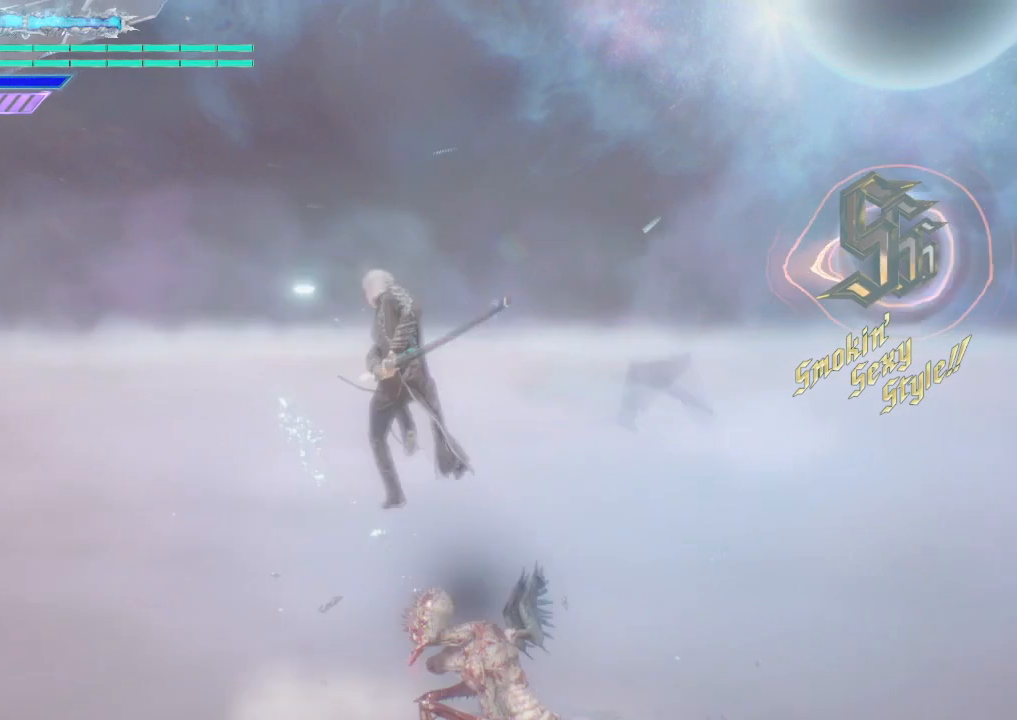
{"buttons": ["Y"], "left_stick": "up", "right_stick": "center", "events": []}
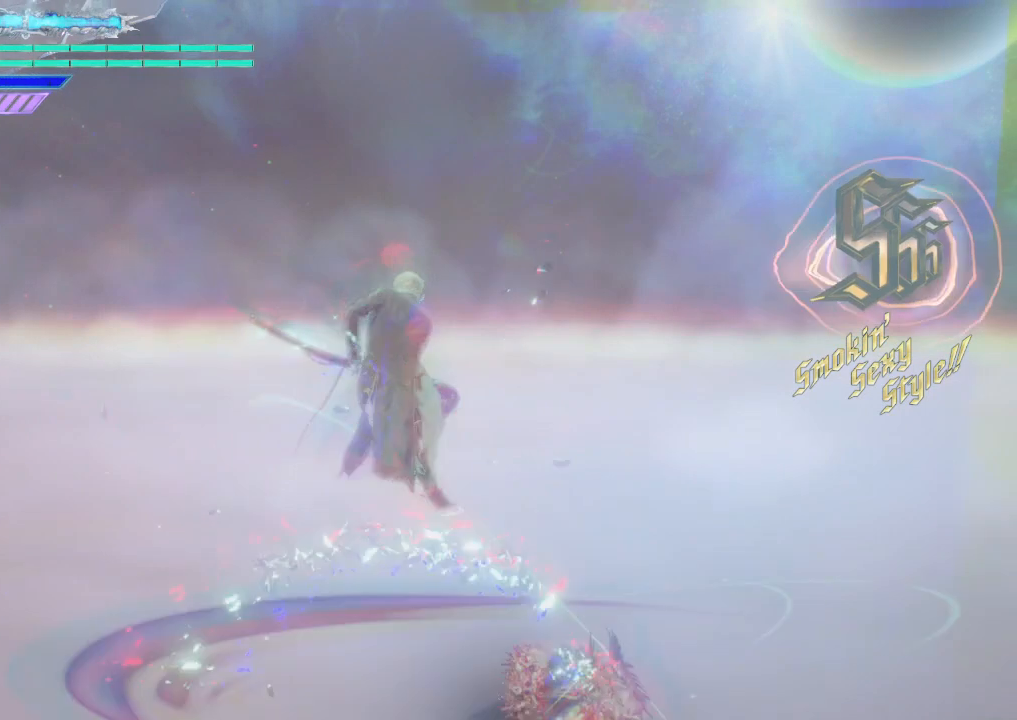
{"buttons": ["L2"], "left_stick": "center", "right_stick": "center", "events": [[250, "Y", "up"], [375, "Y", "down"], [375, "left_stick", "center"], [500, "L2", "down"], [500, "Y", "up"]]}
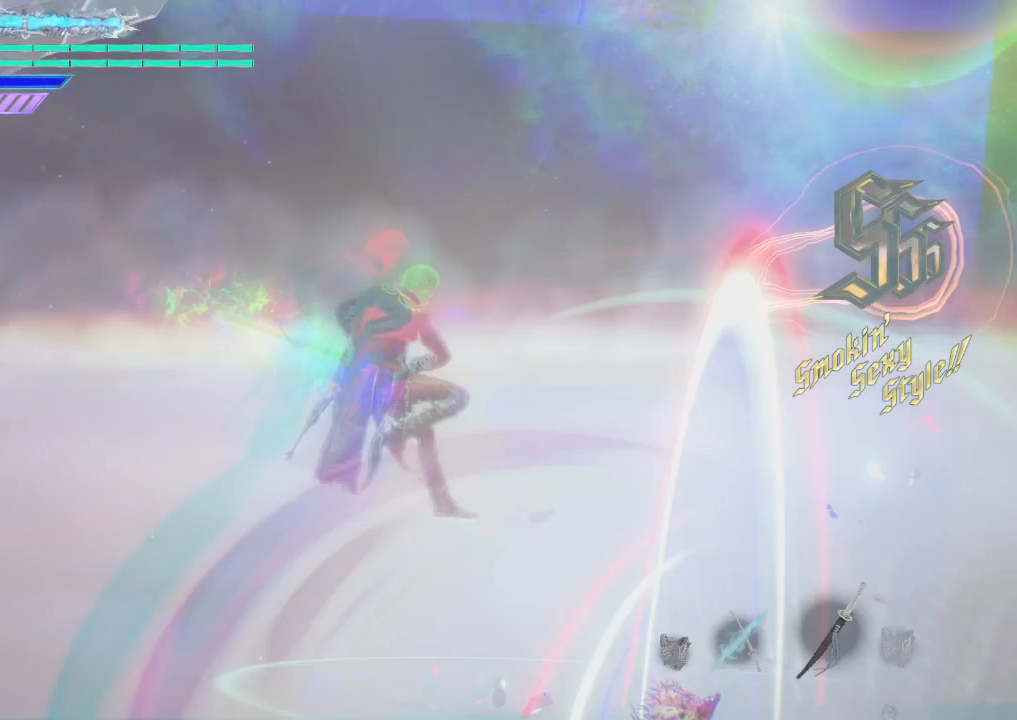
{"buttons": ["Y"], "left_stick": "down-right", "right_stick": "center", "events": [[125, "L2", "up"], [250, "Y", "down"], [250, "left_stick", "down-right"], [375, "Y", "up"], [500, "Y", "down"]]}
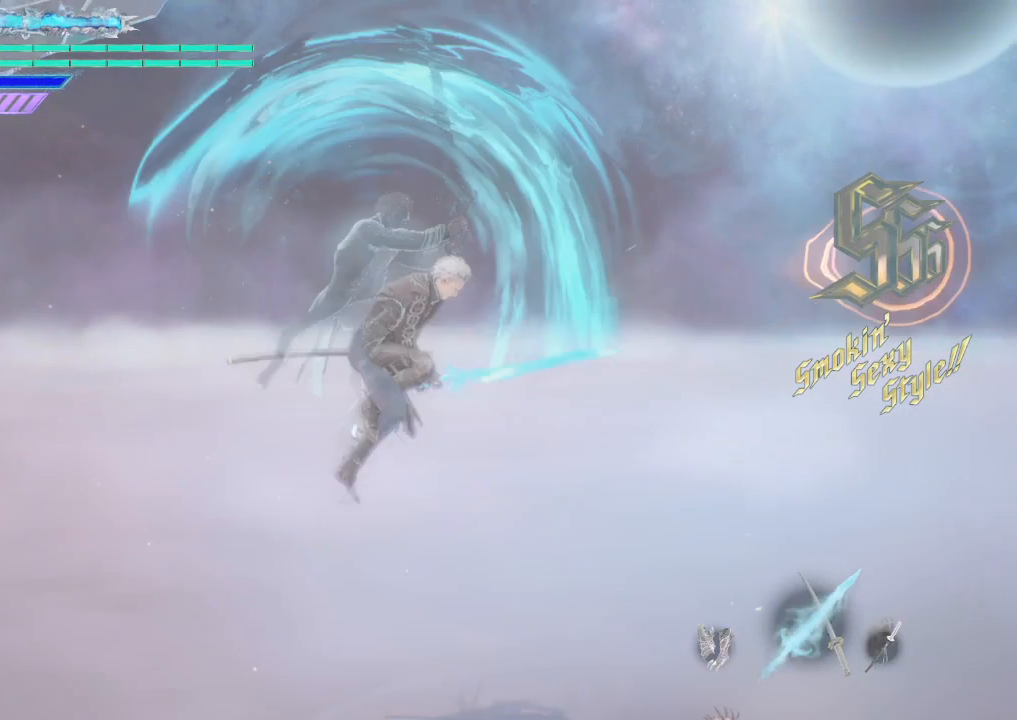
{"buttons": ["R1"], "left_stick": "down-right", "right_stick": "center", "events": [[250, "Y", "up"], [375, "R1", "down"], [375, "Y", "down"], [500, "Y", "up"]]}
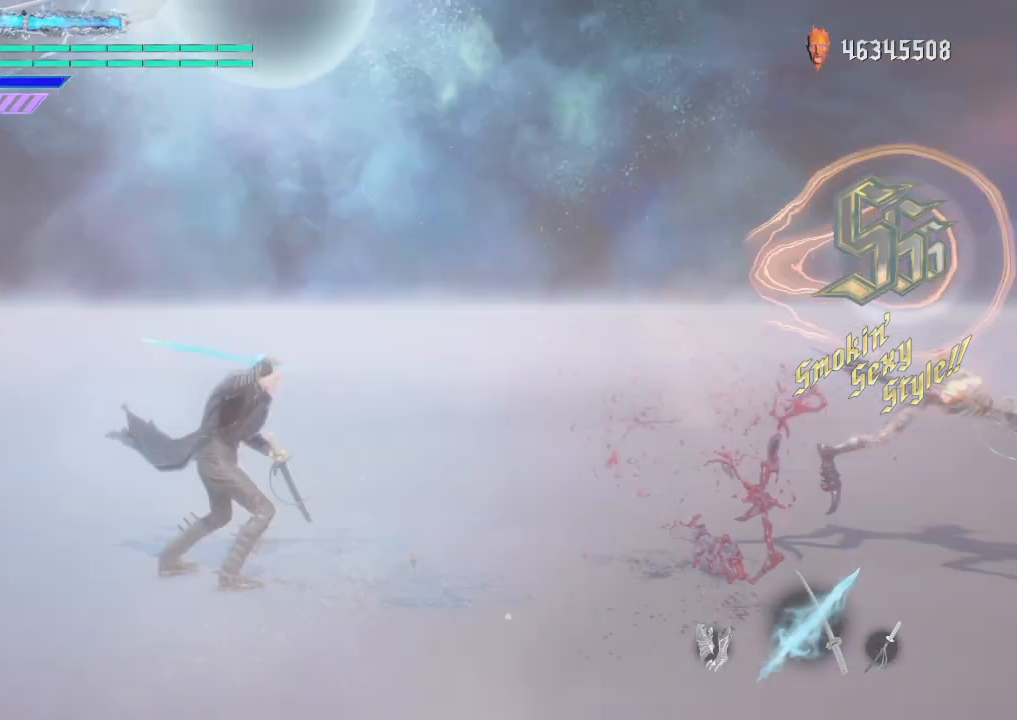
{"buttons": ["B", "R1"], "left_stick": "up", "right_stick": "center", "events": [[250, "Y", "down"], [375, "Y", "up"], [500, "B", "down"], [500, "left_stick", "up"]]}
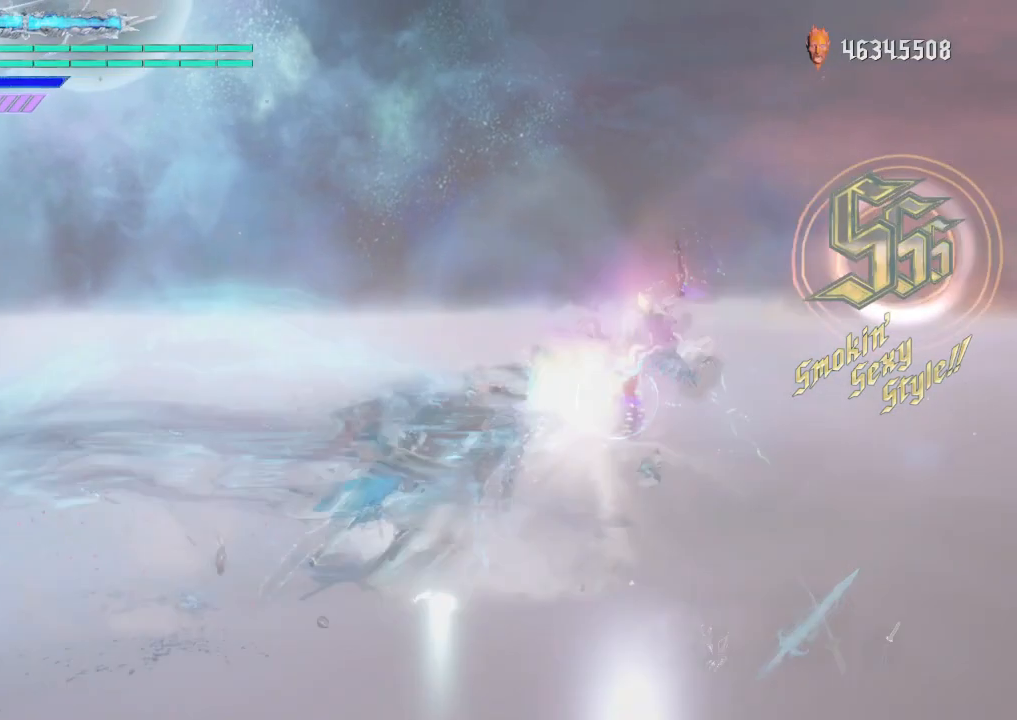
{"buttons": [], "left_stick": "up", "right_stick": "center", "events": [[250, "B", "up"], [250, "R1", "up"], [375, "R2", "down"], [500, "R2", "up"]]}
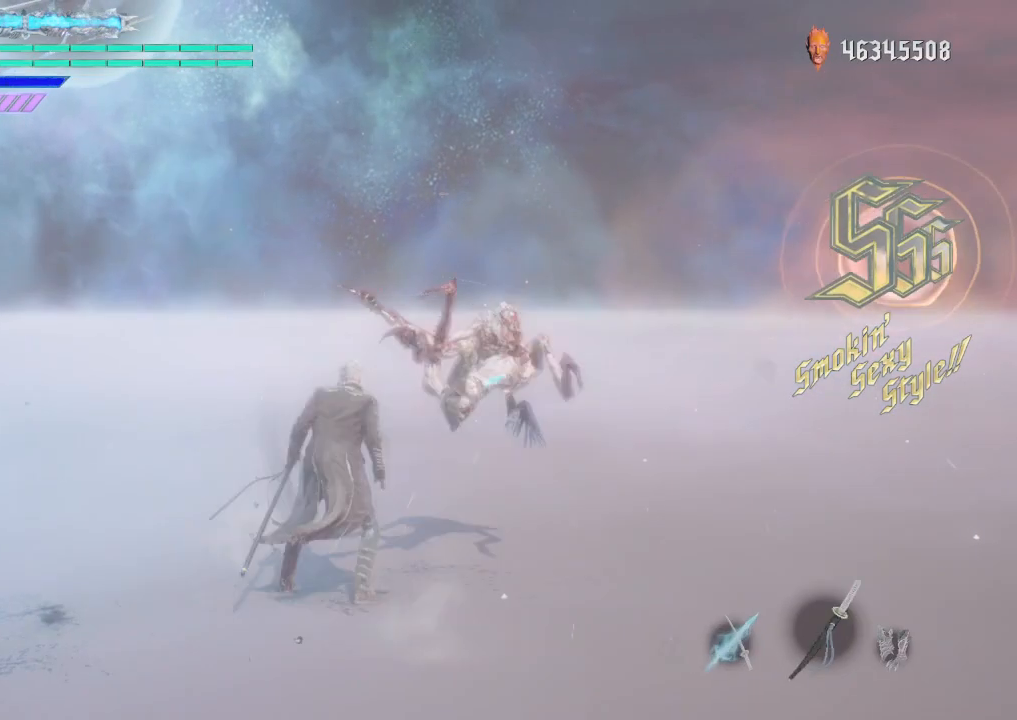
{"buttons": [], "left_stick": "center", "right_stick": "center", "events": [[125, "Y", "down"], [250, "Y", "up"], [250, "left_stick", "down-right"], [375, "left_stick", "center"]]}
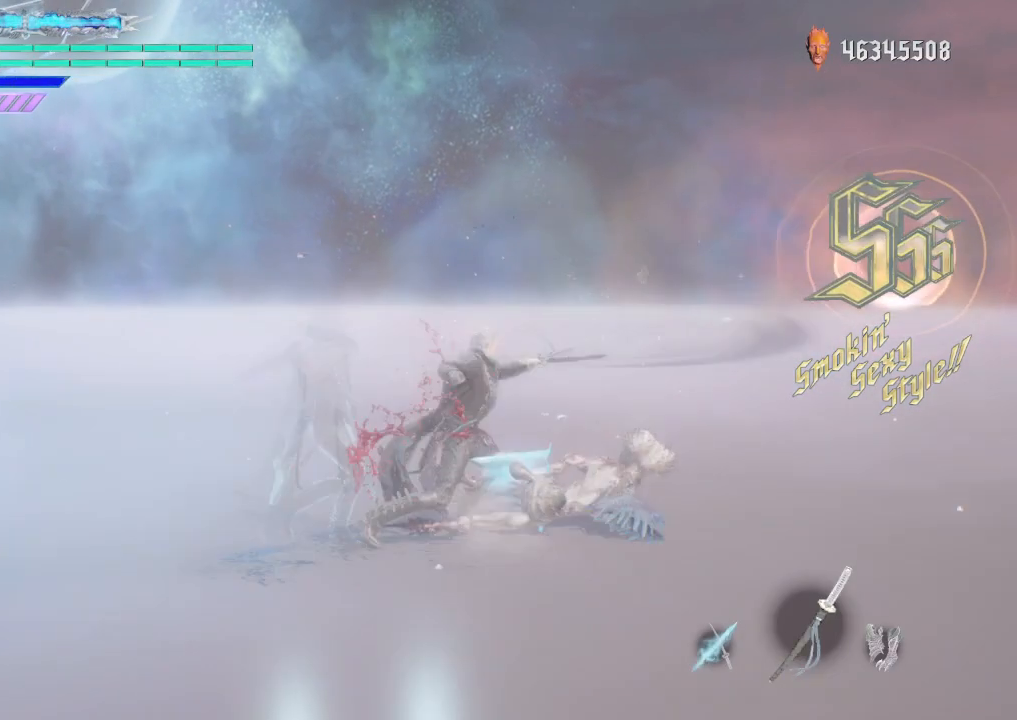
{"buttons": [], "left_stick": "center", "right_stick": "center", "events": [[125, "Y", "down"], [375, "Y", "up"]]}
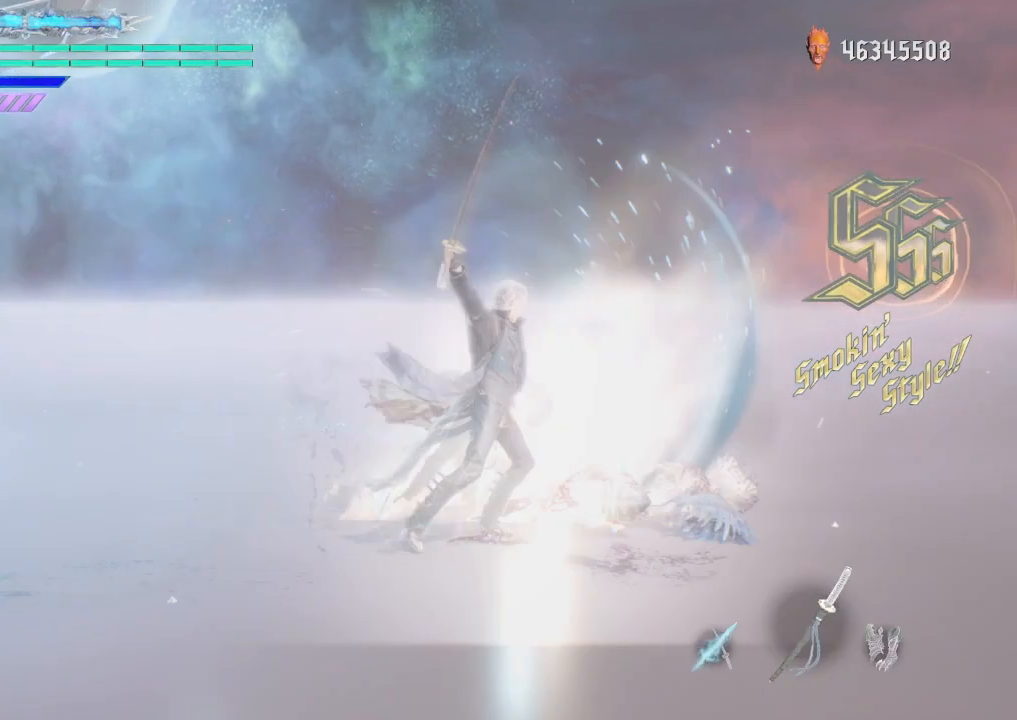
{"buttons": [], "left_stick": "down-left", "right_stick": "center", "events": [[250, "R2", "down"], [375, "R2", "up"], [500, "left_stick", "down-left"]]}
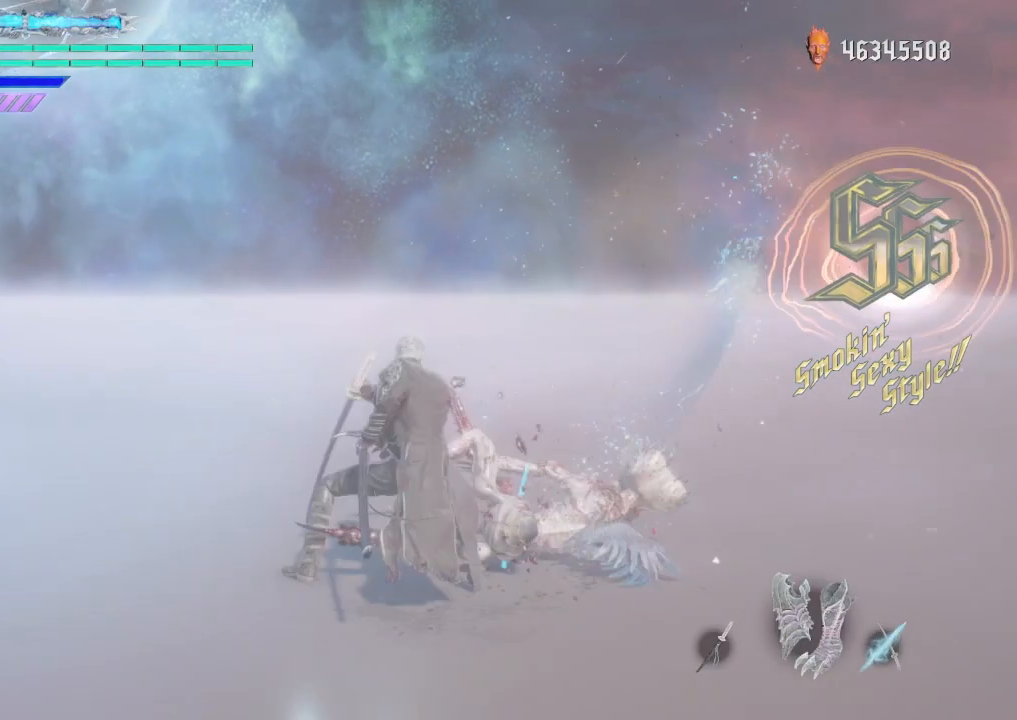
{"buttons": ["Y", "R1"], "left_stick": "down-left", "right_stick": "center", "events": [[125, "R1", "down"], [125, "Y", "down"]]}
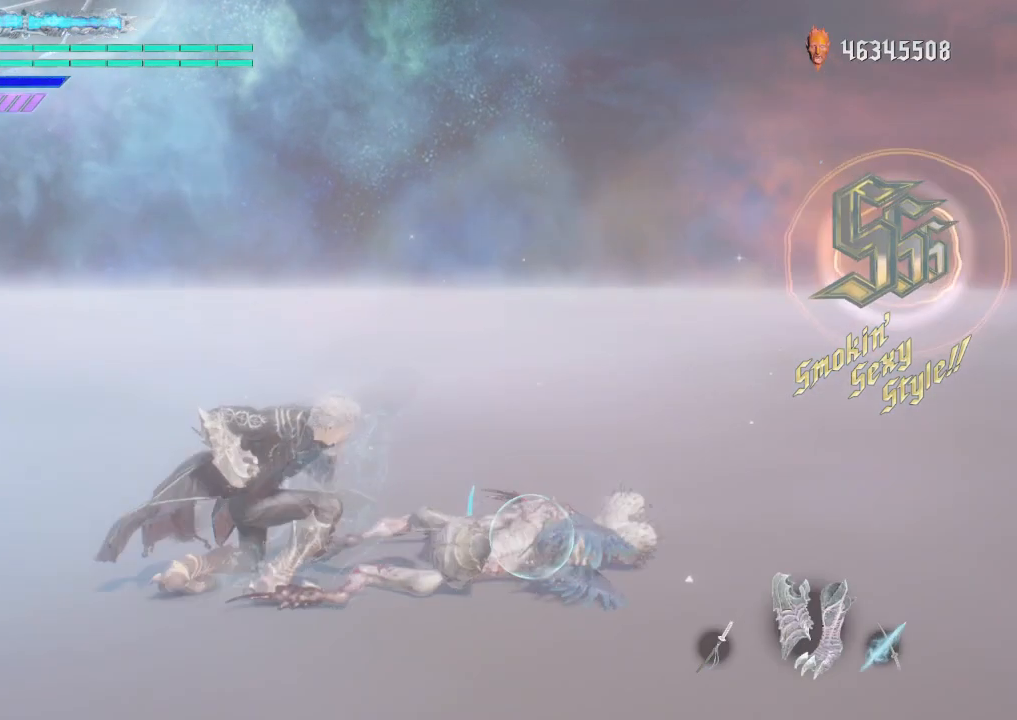
{"buttons": ["Y", "R1"], "left_stick": "down-left", "right_stick": "center", "events": []}
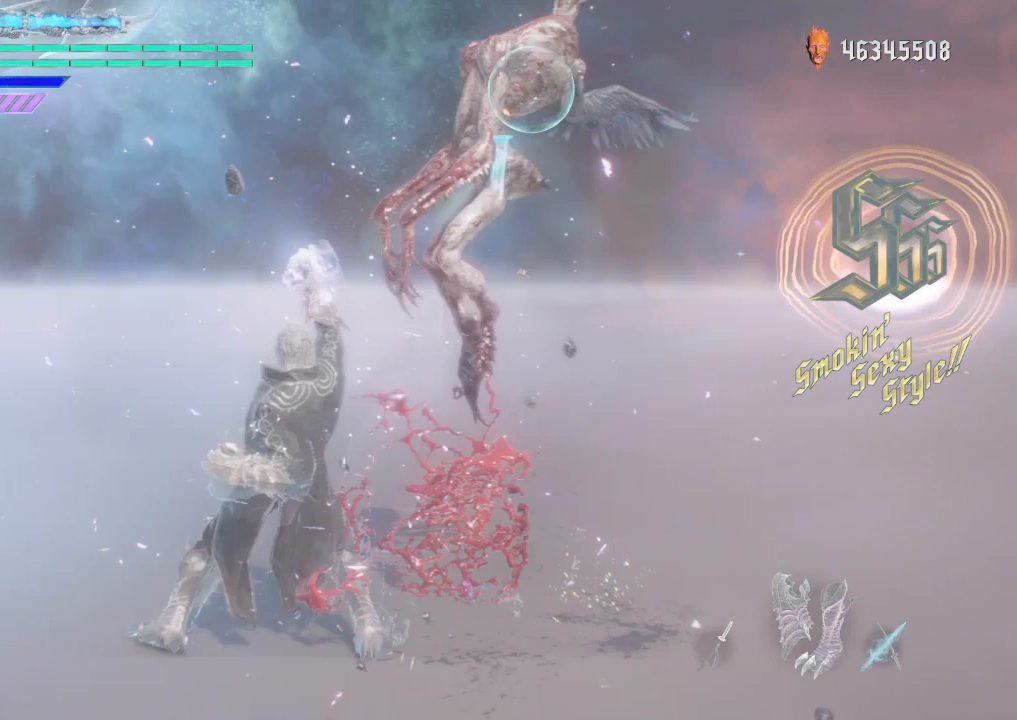
{"buttons": ["R1"], "left_stick": "down-left", "right_stick": "center", "events": [[250, "Y", "up"], [375, "left_stick", "center"], [500, "left_stick", "down-left"]]}
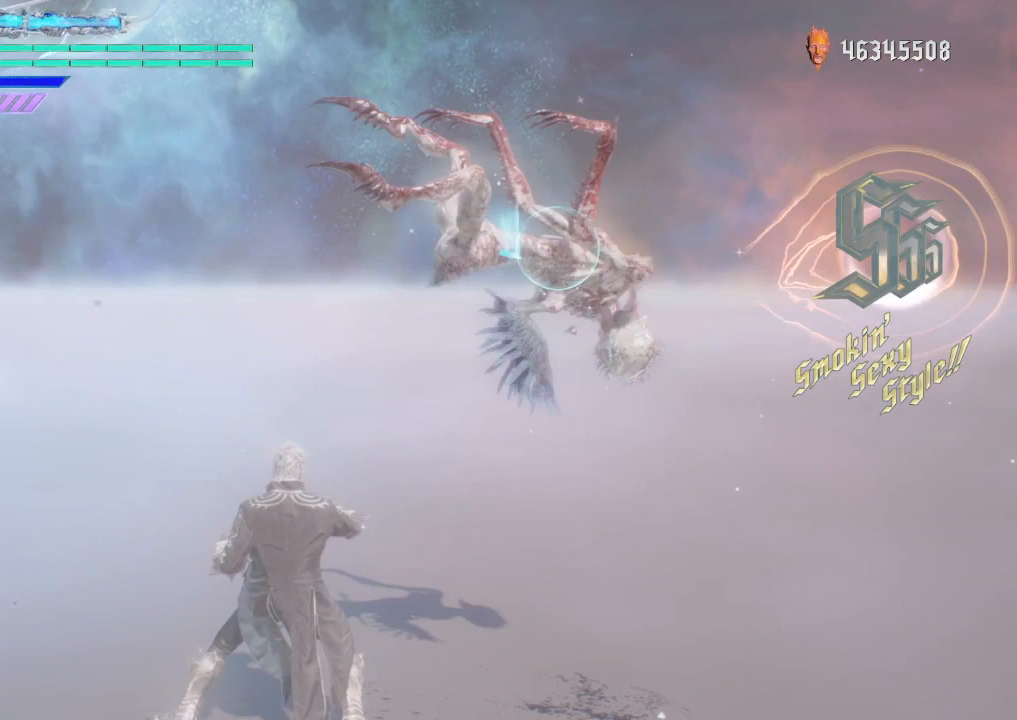
{"buttons": ["Y", "R1"], "left_stick": "center", "right_stick": "center", "events": [[125, "Y", "down"], [125, "left_stick", "down-right"], [250, "left_stick", "center"]]}
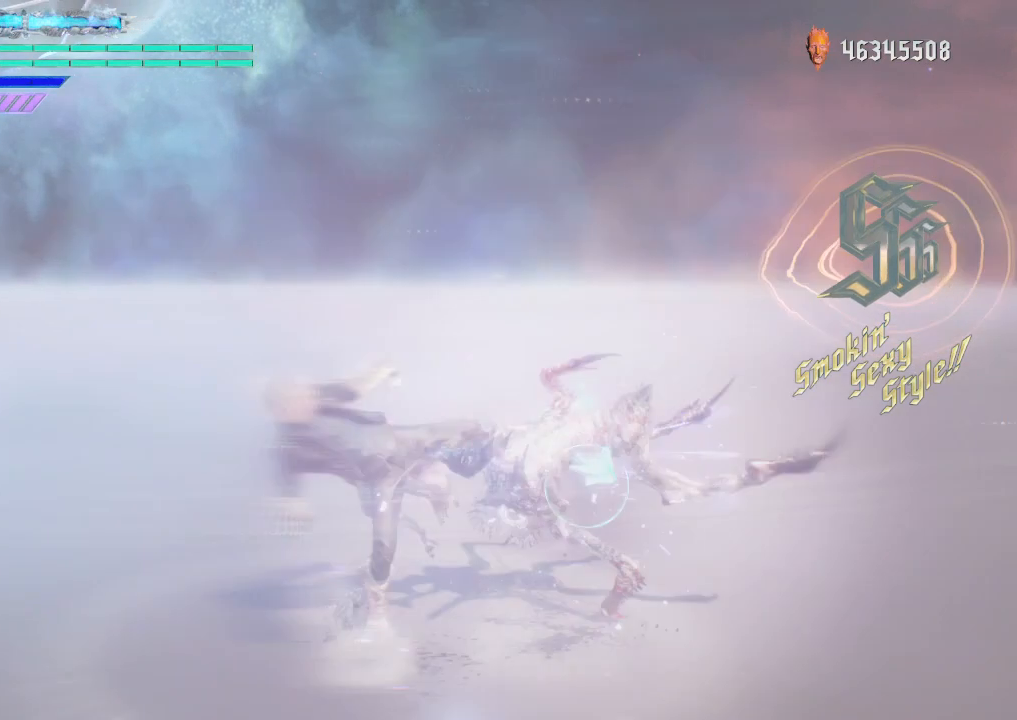
{"buttons": ["Y", "R1"], "left_stick": "center", "right_stick": "center", "events": []}
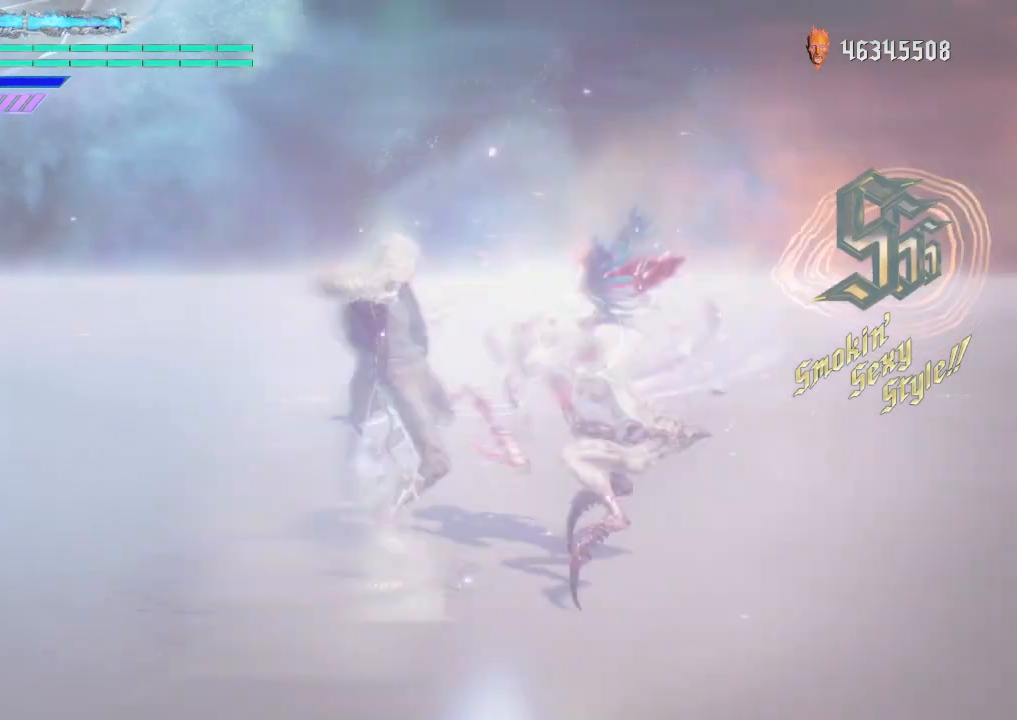
{"buttons": ["Y", "R1"], "left_stick": "center", "right_stick": "center", "events": []}
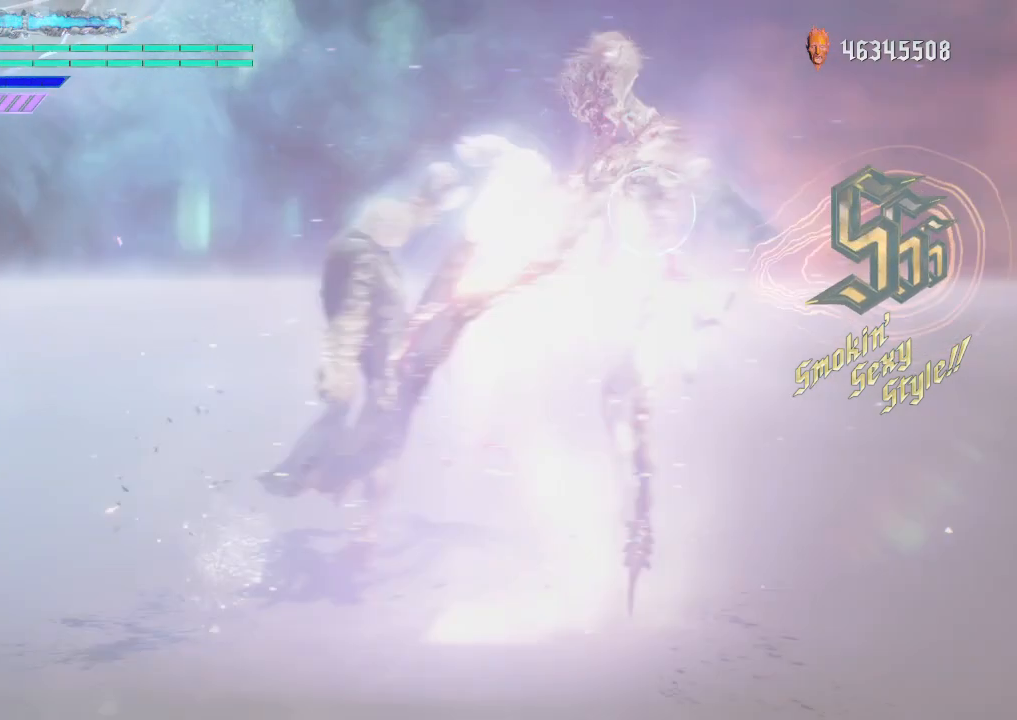
{"buttons": ["Y", "R1"], "left_stick": "down-left", "right_stick": "center", "events": [[125, "left_stick", "down-left"]]}
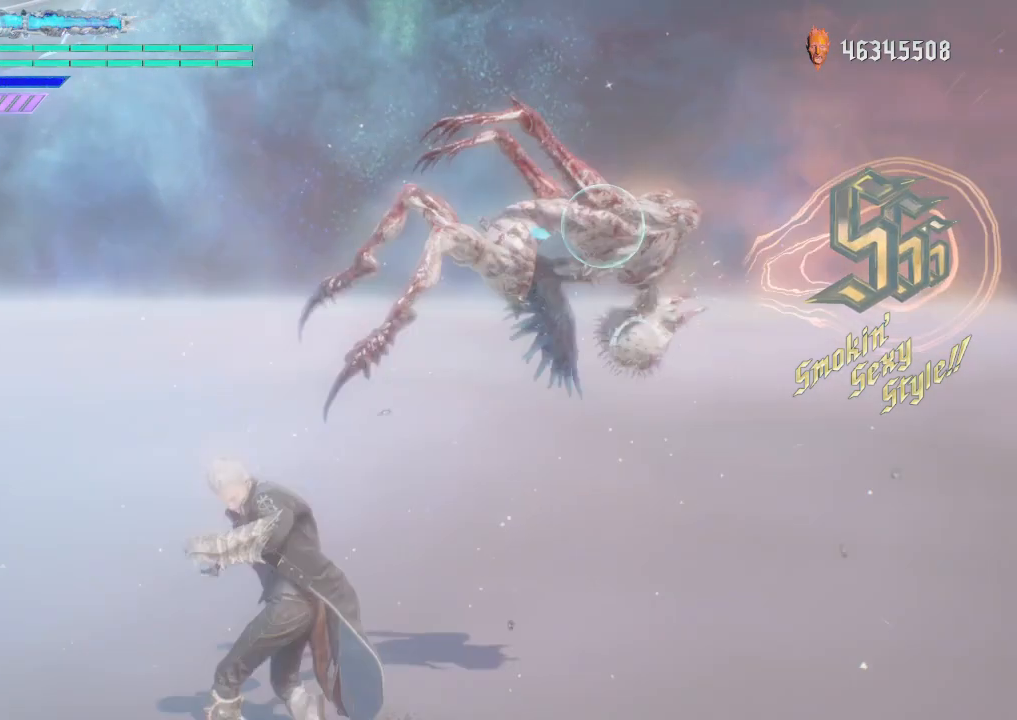
{"buttons": ["Y", "R1"], "left_stick": "center", "right_stick": "center", "events": [[500, "left_stick", "center"]]}
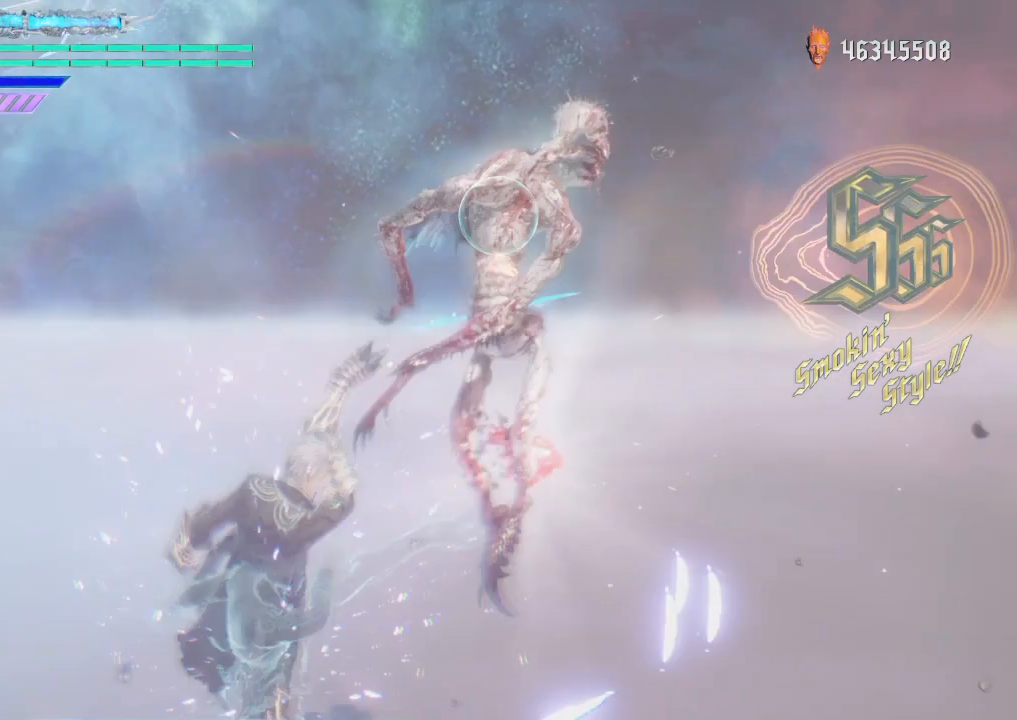
{"buttons": ["Y", "R1"], "left_stick": "up", "right_stick": "center", "events": [[250, "left_stick", "down-right"], [500, "left_stick", "up"]]}
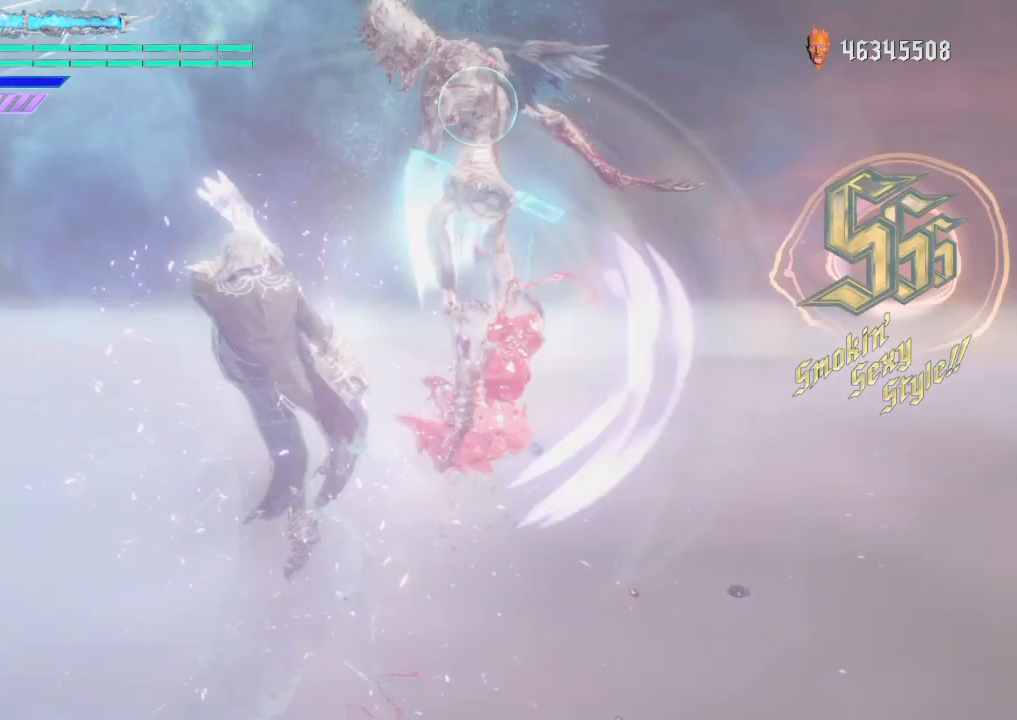
{"buttons": ["R1"], "left_stick": "down-right", "right_stick": "center", "events": [[250, "left_stick", "down-right"], [375, "Y", "up"]]}
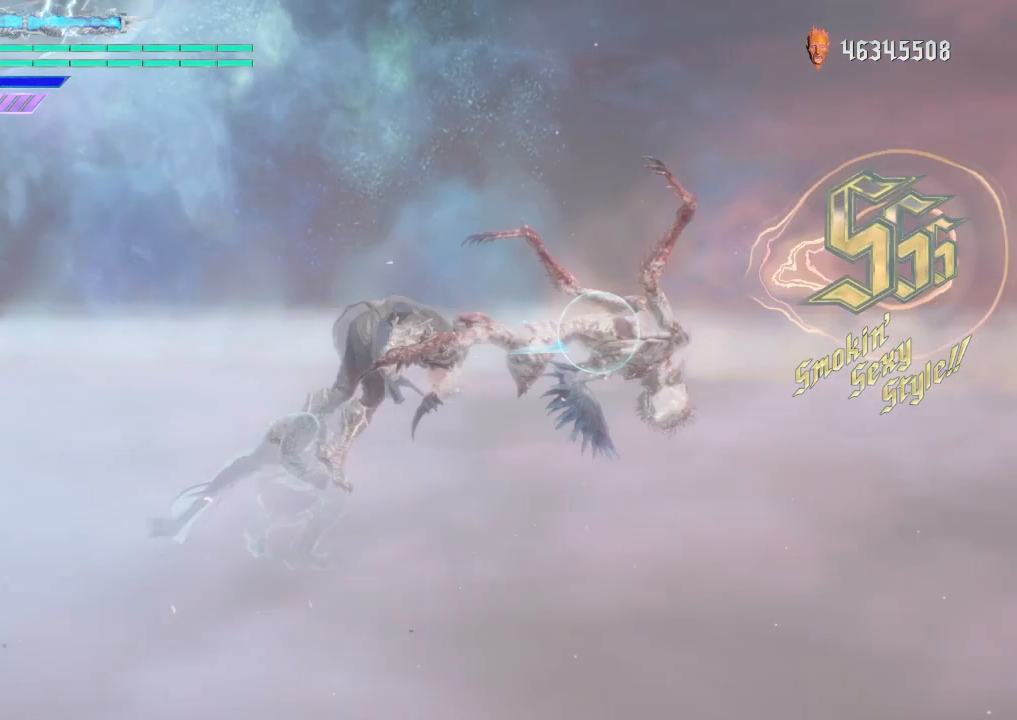
{"buttons": [], "left_stick": "center", "right_stick": "center", "events": [[125, "Y", "down"], [375, "Y", "up"], [500, "R1", "up"], [500, "left_stick", "center"]]}
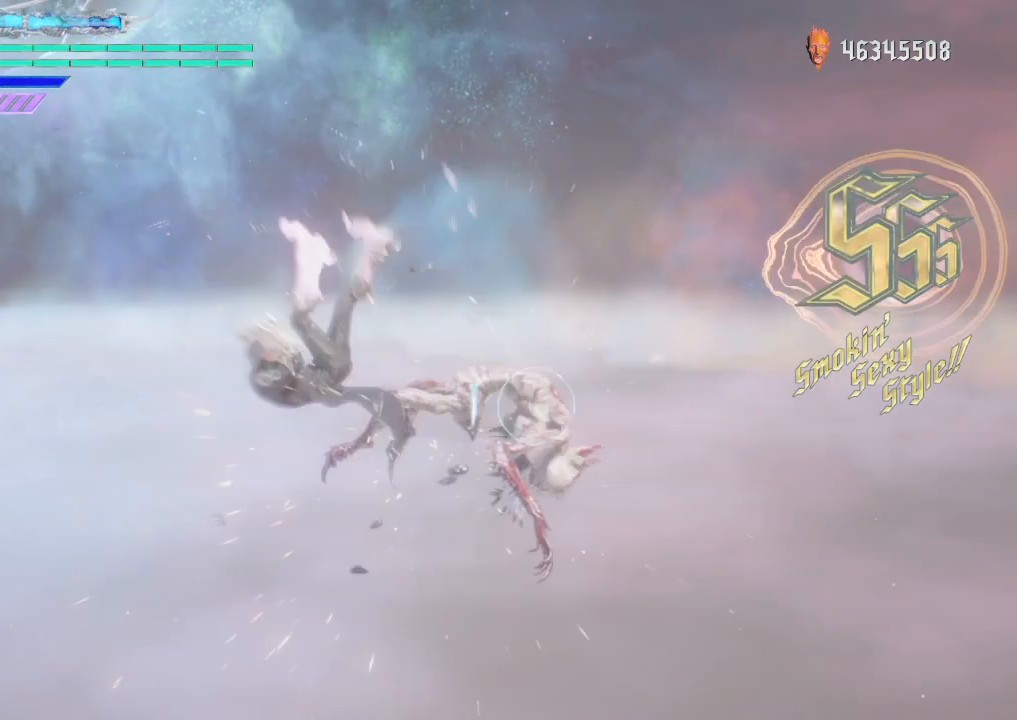
{"buttons": [], "left_stick": "center", "right_stick": "center", "events": [[250, "R2", "down"], [375, "R2", "up"]]}
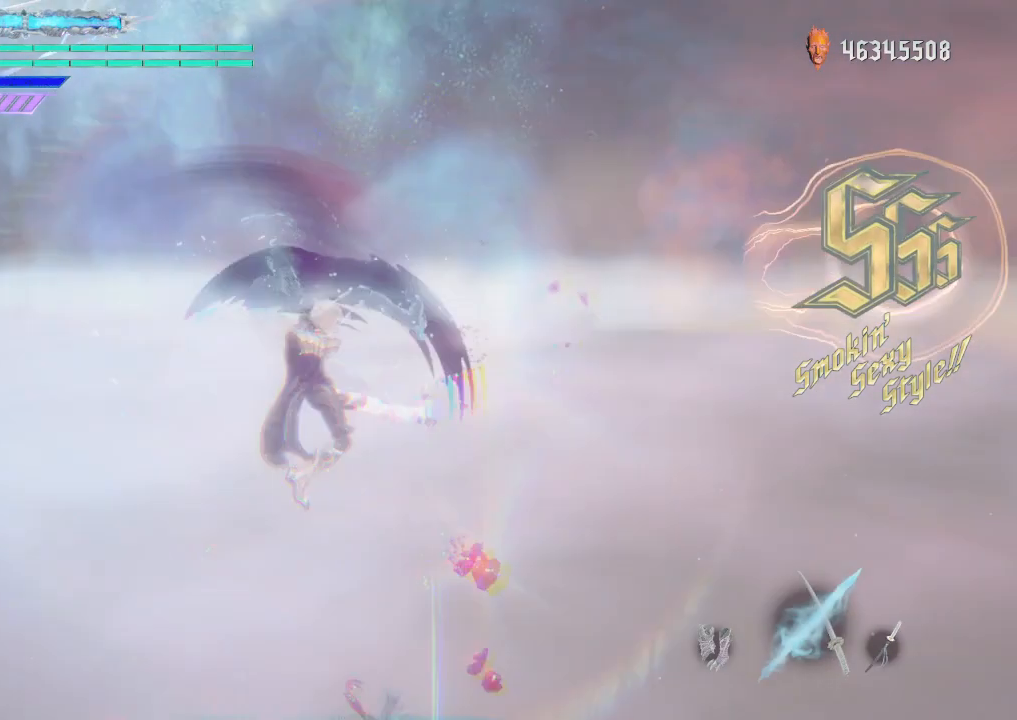
{"buttons": ["Y"], "left_stick": "center", "right_stick": "center", "events": [[500, "Y", "down"]]}
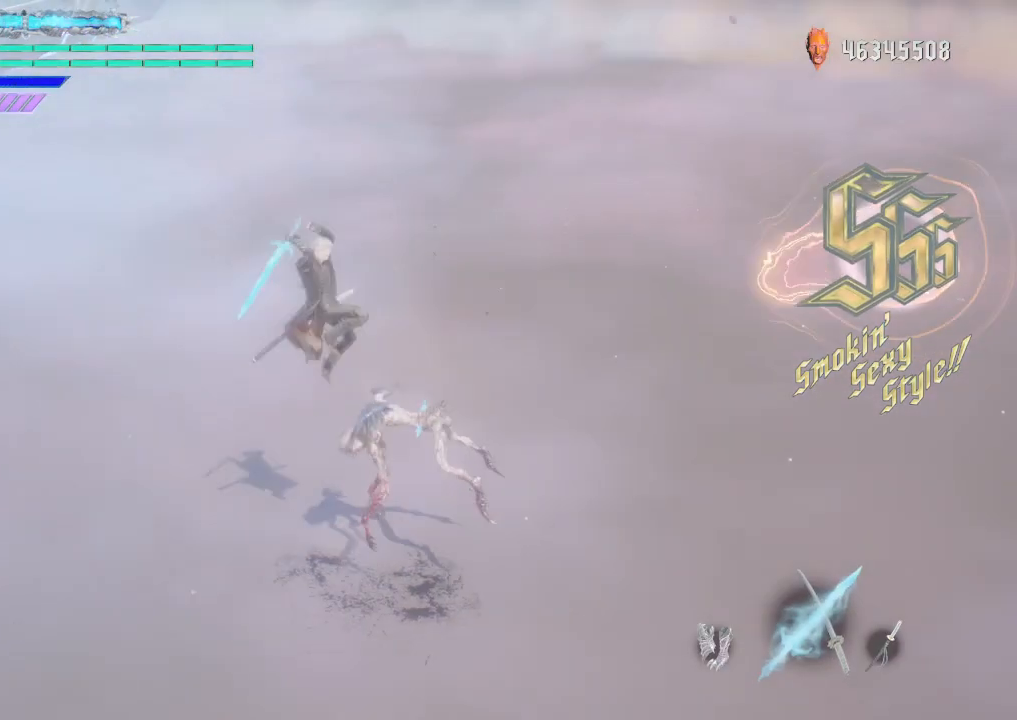
{"buttons": [], "left_stick": "down-right", "right_stick": "center", "events": [[500, "Y", "up"], [500, "left_stick", "down-right"]]}